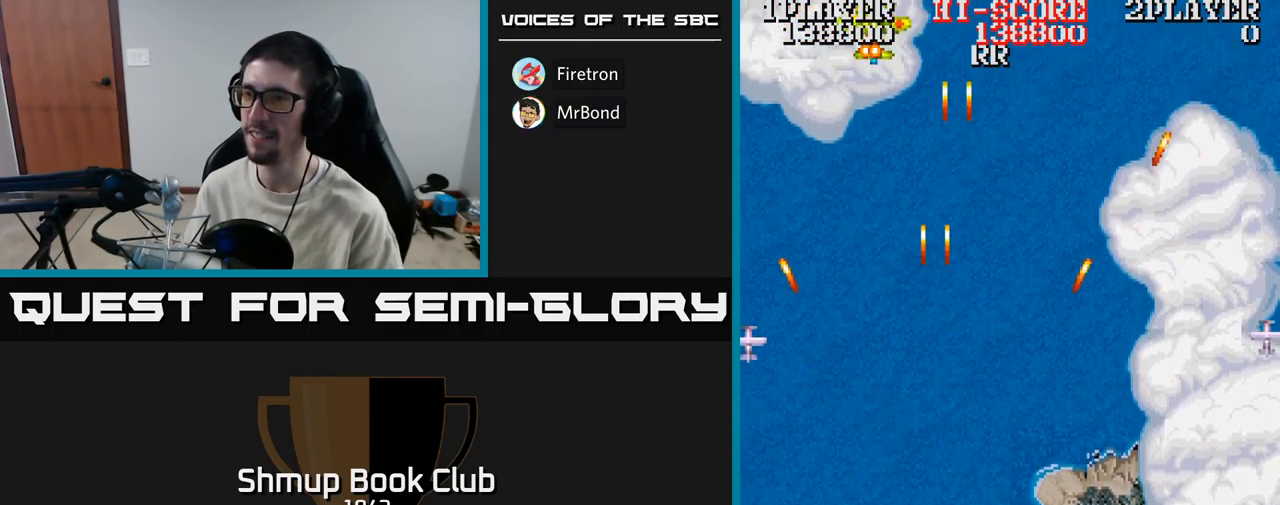
Gameplay with a controller (Xbox layout); each line is a JSON object with the inputs held at the frame after it. "events" lists button and stick changes between this image and that frame as [ms after this image, input, new state], when the widget could be followed in between. Not read: left_stick right_stick.
{"buttons": ["A", "DPAD_RIGHT"], "events": [[33, "DPAD_LEFT", "up"], [33, "DPAD_UP", "up"], [67, "DPAD_RIGHT", "down"]]}
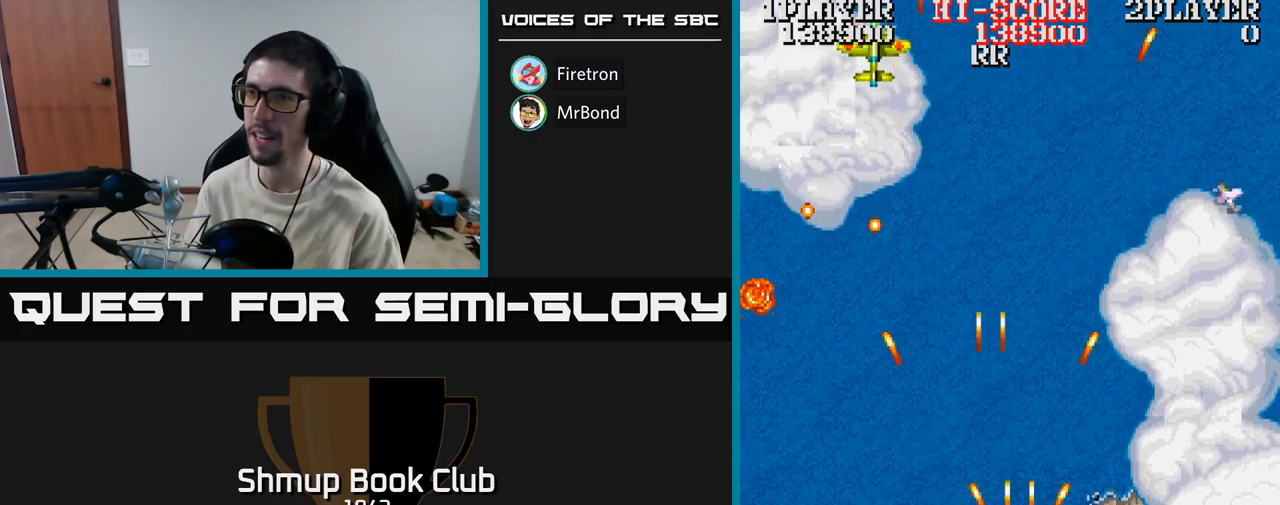
{"buttons": ["A", "DPAD_UP", "DPAD_LEFT"], "events": [[317, "DPAD_RIGHT", "up"], [350, "DPAD_UP", "down"], [367, "DPAD_LEFT", "down"]]}
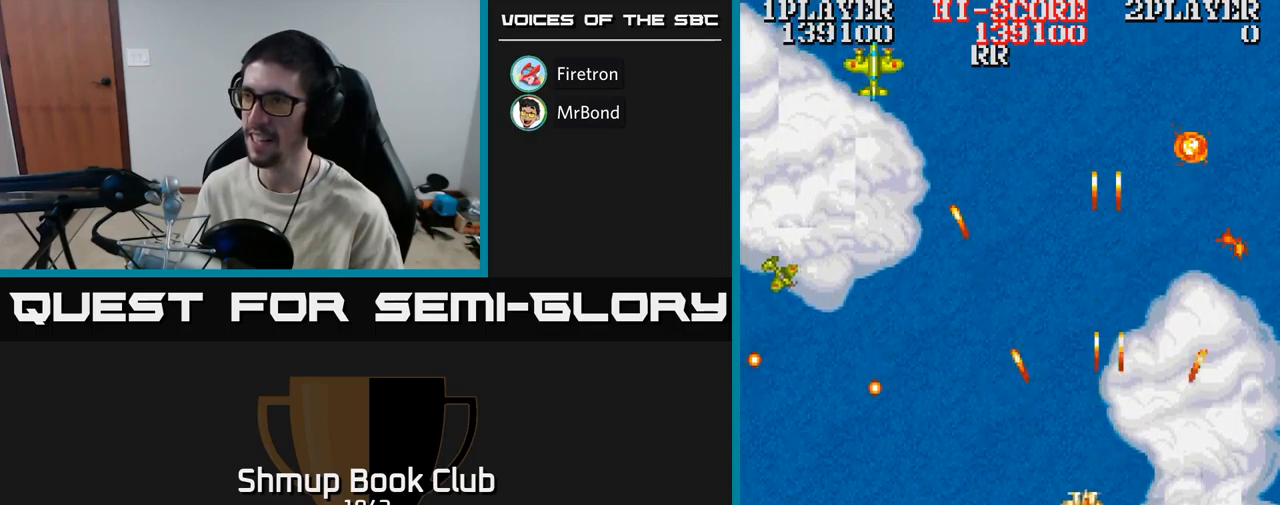
{"buttons": ["A", "DPAD_LEFT"], "events": [[167, "DPAD_UP", "up"], [250, "DPAD_DOWN", "down"], [483, "DPAD_DOWN", "up"]]}
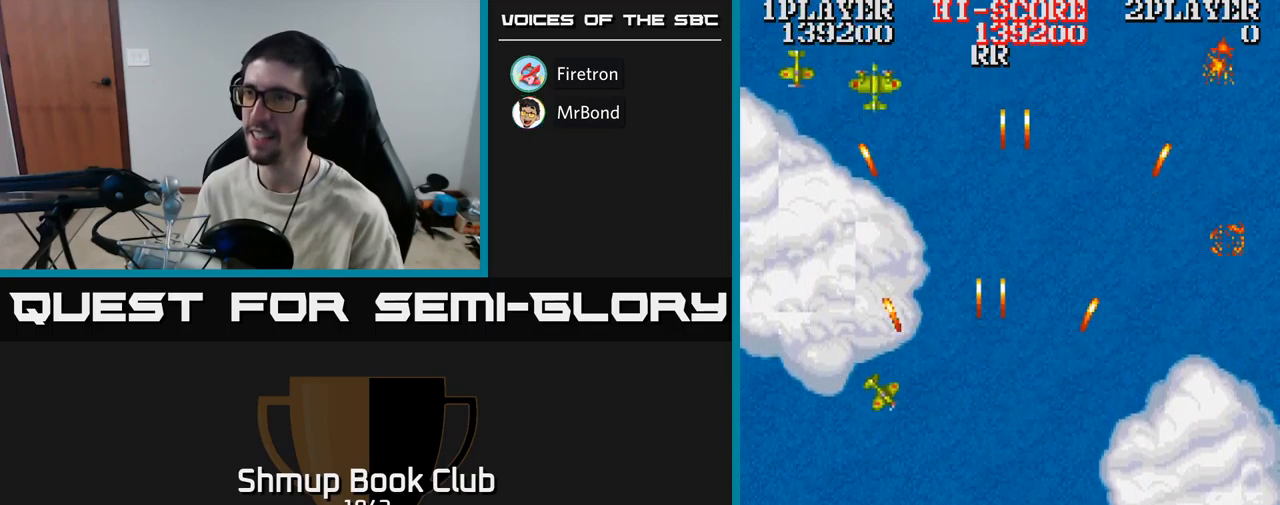
{"buttons": ["A", "DPAD_UP", "DPAD_LEFT"], "events": [[50, "DPAD_UP", "down"]]}
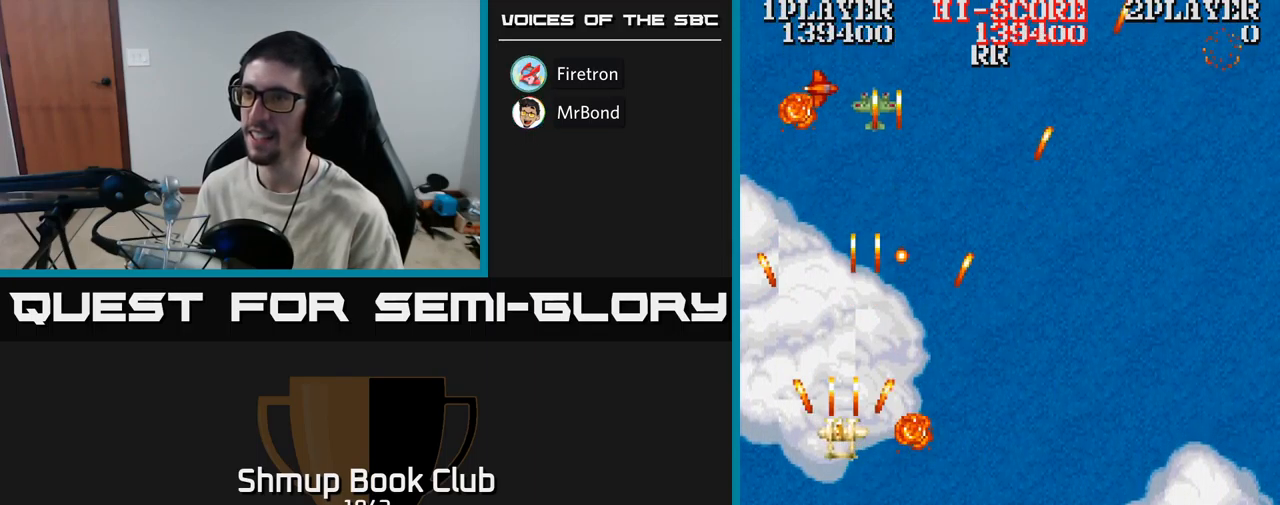
{"buttons": ["A", "DPAD_UP"], "events": [[83, "DPAD_LEFT", "up"], [83, "DPAD_UP", "up"], [133, "DPAD_DOWN", "down"], [267, "DPAD_DOWN", "up"], [300, "DPAD_LEFT", "down"], [317, "DPAD_UP", "down"], [433, "DPAD_LEFT", "up"]]}
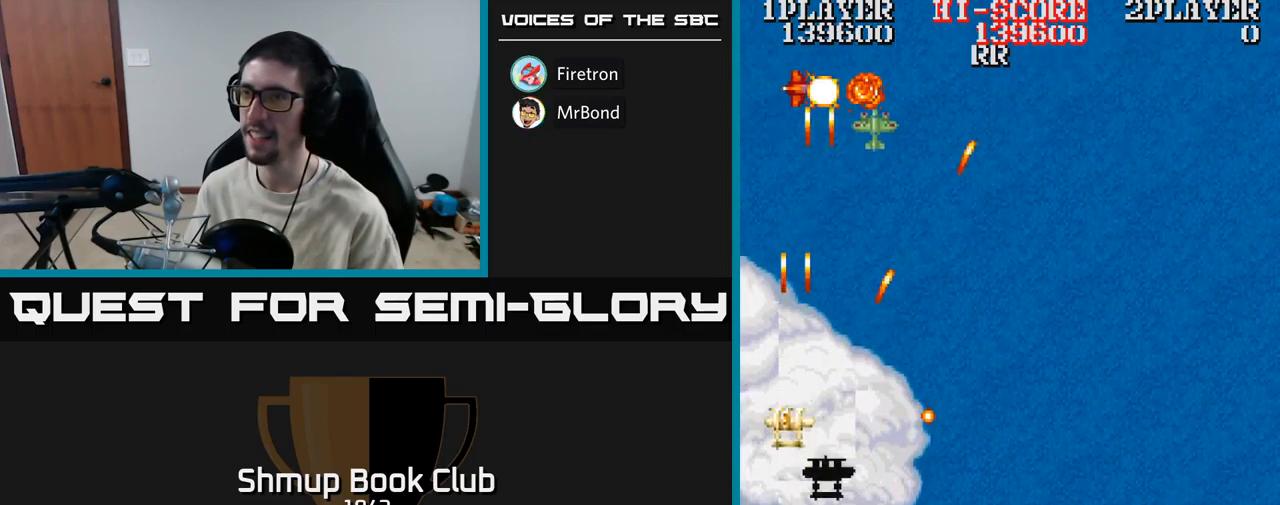
{"buttons": ["A", "DPAD_DOWN"], "events": [[200, "DPAD_UP", "up"], [267, "DPAD_RIGHT", "down"], [433, "DPAD_DOWN", "down"], [467, "DPAD_RIGHT", "up"]]}
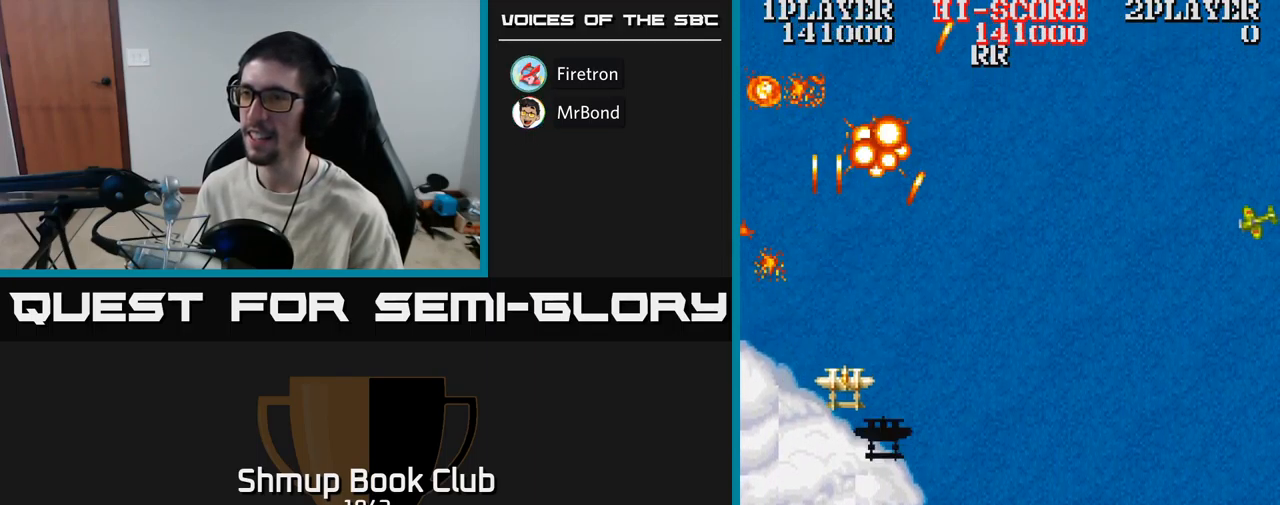
{"buttons": ["A", "DPAD_DOWN"], "events": [[200, "DPAD_LEFT", "down"], [417, "DPAD_LEFT", "up"]]}
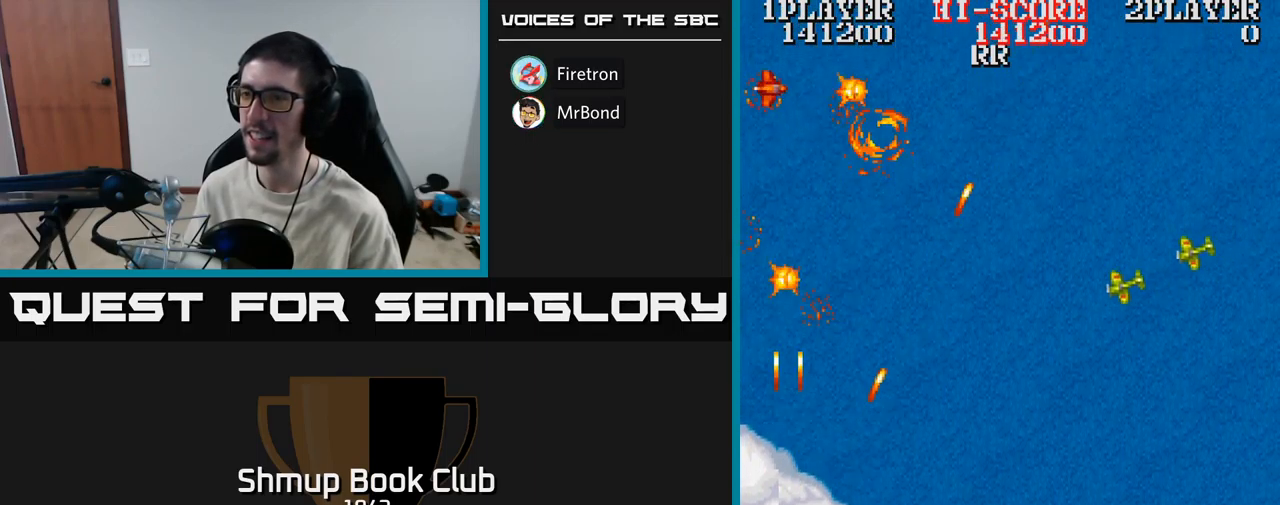
{"buttons": ["A", "DPAD_UP", "DPAD_RIGHT"], "events": [[100, "DPAD_RIGHT", "down"], [150, "DPAD_DOWN", "up"], [183, "DPAD_UP", "down"]]}
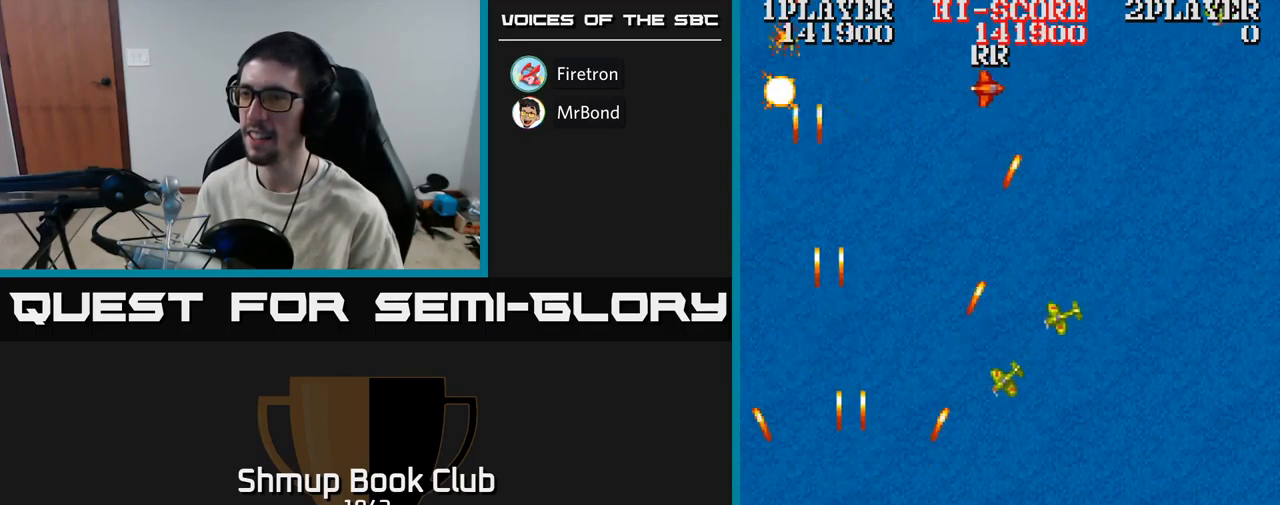
{"buttons": ["A", "DPAD_RIGHT"], "events": [[83, "DPAD_UP", "up"]]}
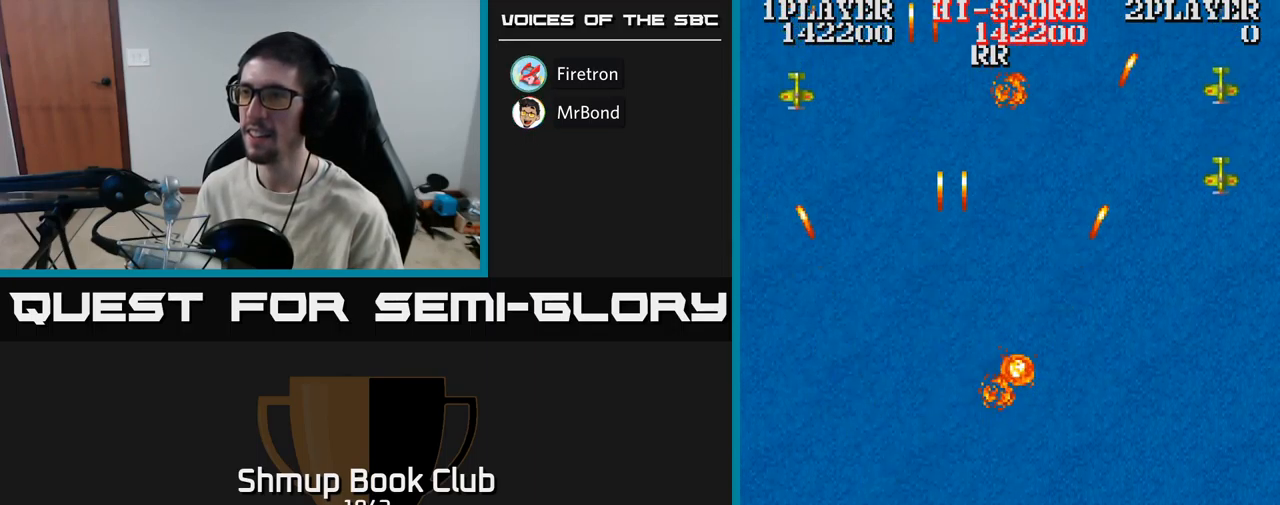
{"buttons": ["A"], "events": [[467, "DPAD_RIGHT", "up"]]}
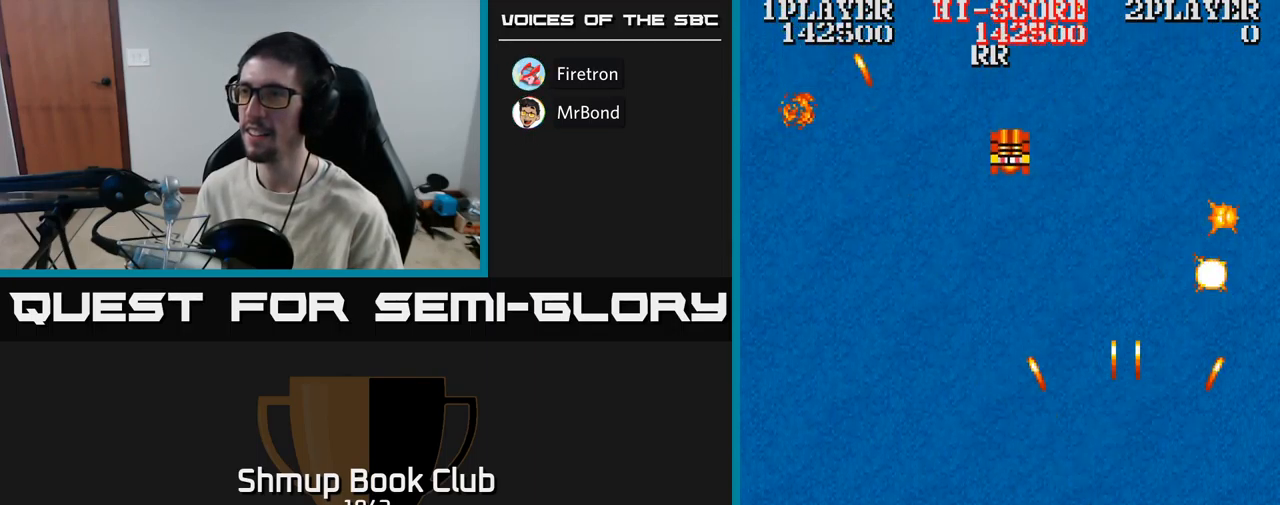
{"buttons": ["A", "DPAD_LEFT"], "events": [[17, "DPAD_LEFT", "down"], [150, "DPAD_UP", "down"], [383, "DPAD_UP", "up"]]}
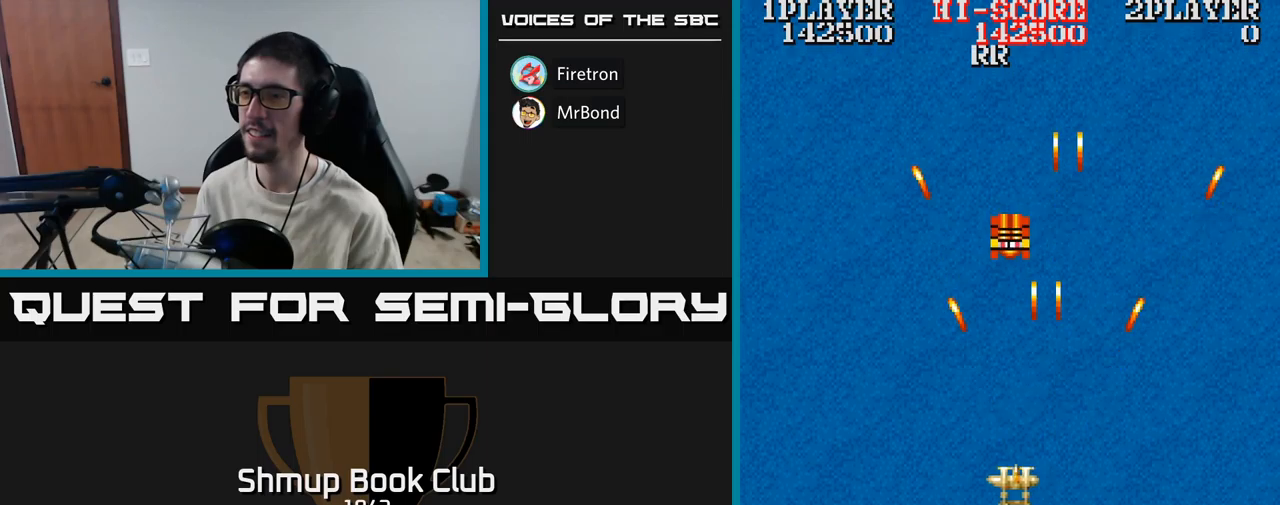
{"buttons": ["A", "DPAD_LEFT"], "events": []}
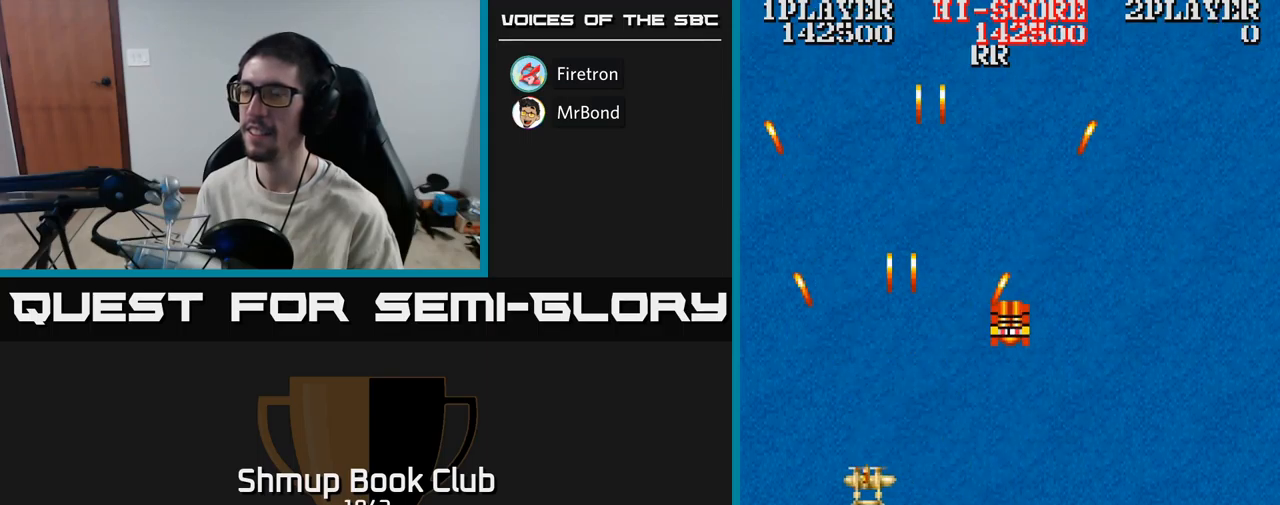
{"buttons": ["A", "DPAD_RIGHT"], "events": [[300, "DPAD_LEFT", "up"], [334, "DPAD_RIGHT", "down"]]}
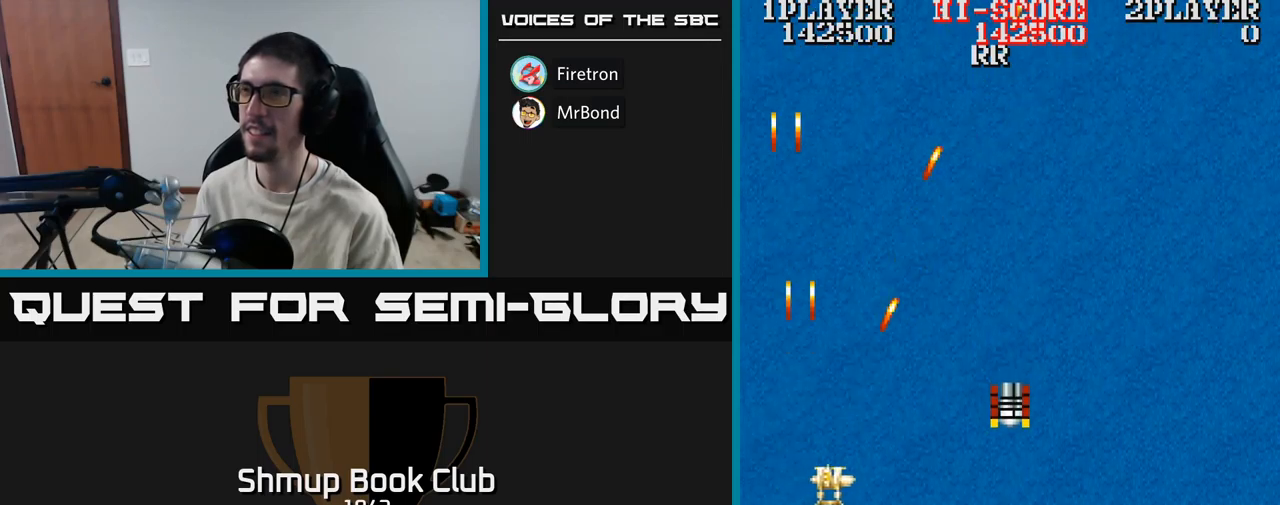
{"buttons": ["A", "DPAD_RIGHT"], "events": []}
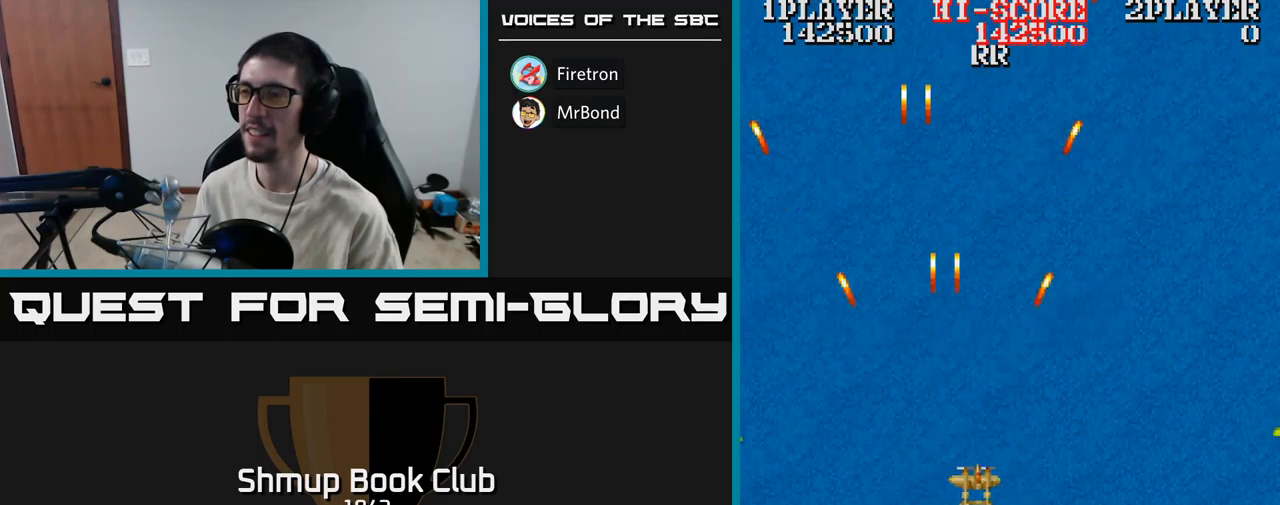
{"buttons": ["A", "DPAD_RIGHT"], "events": []}
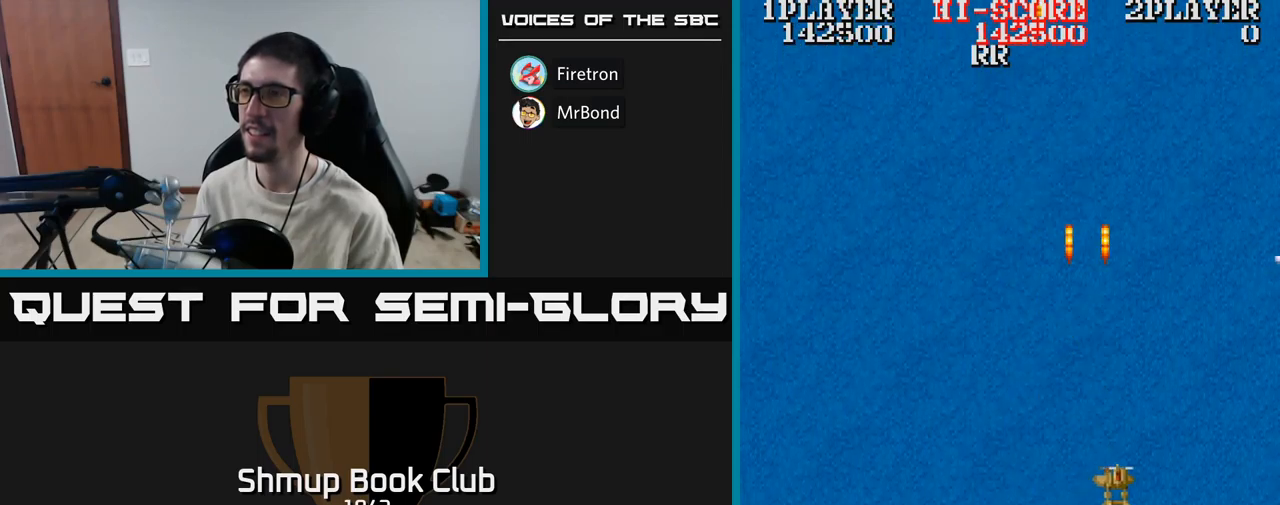
{"buttons": ["A", "DPAD_UP", "DPAD_RIGHT"], "events": [[350, "DPAD_UP", "down"]]}
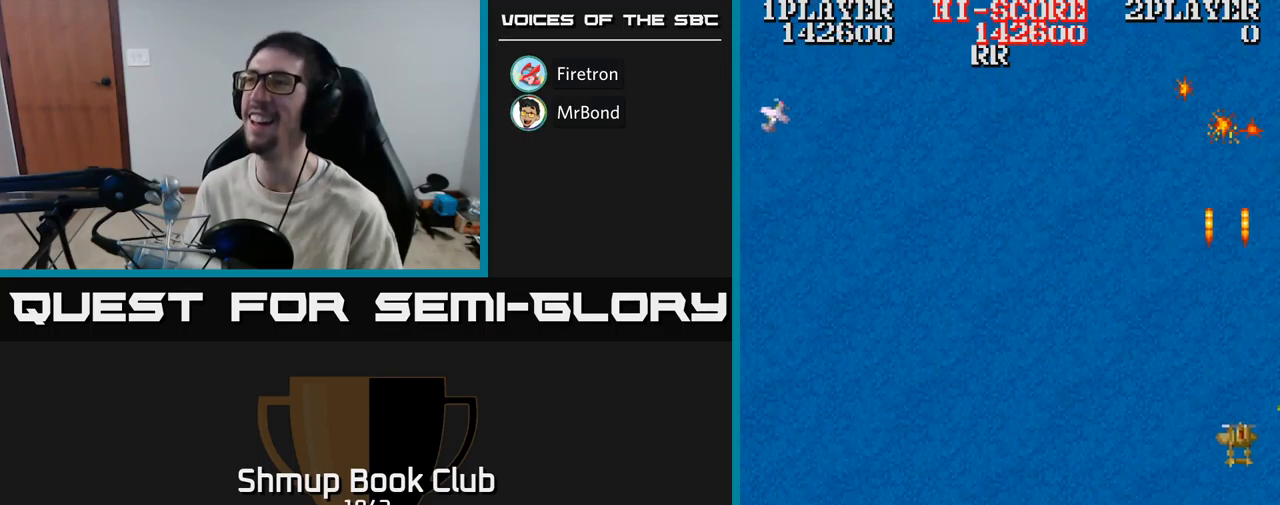
{"buttons": ["A", "DPAD_LEFT"], "events": [[17, "DPAD_RIGHT", "up"], [50, "DPAD_LEFT", "down"], [100, "DPAD_UP", "up"]]}
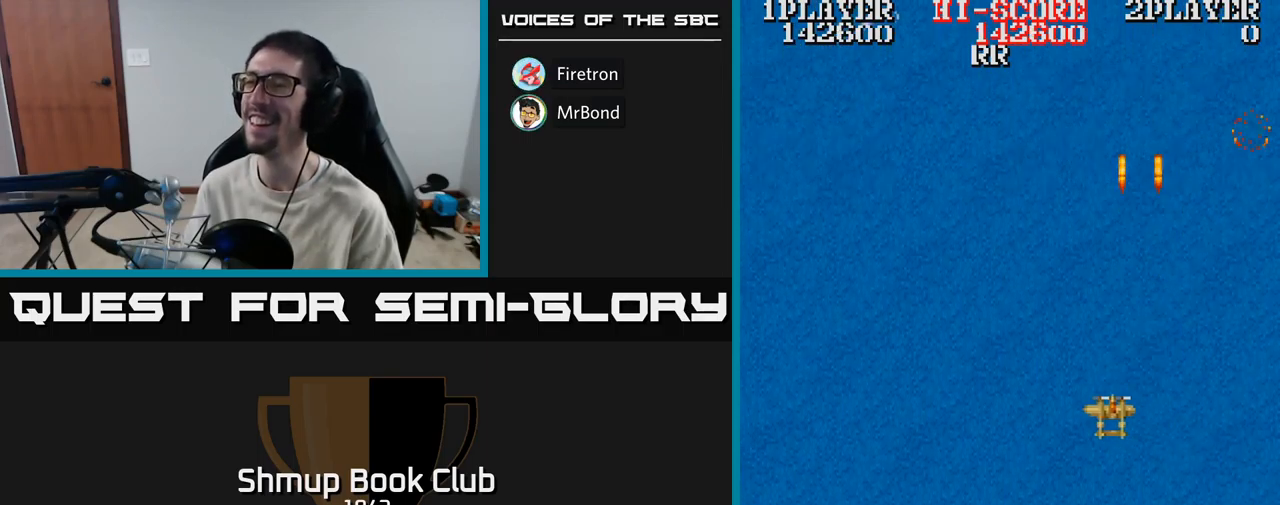
{"buttons": ["A", "DPAD_LEFT"], "events": []}
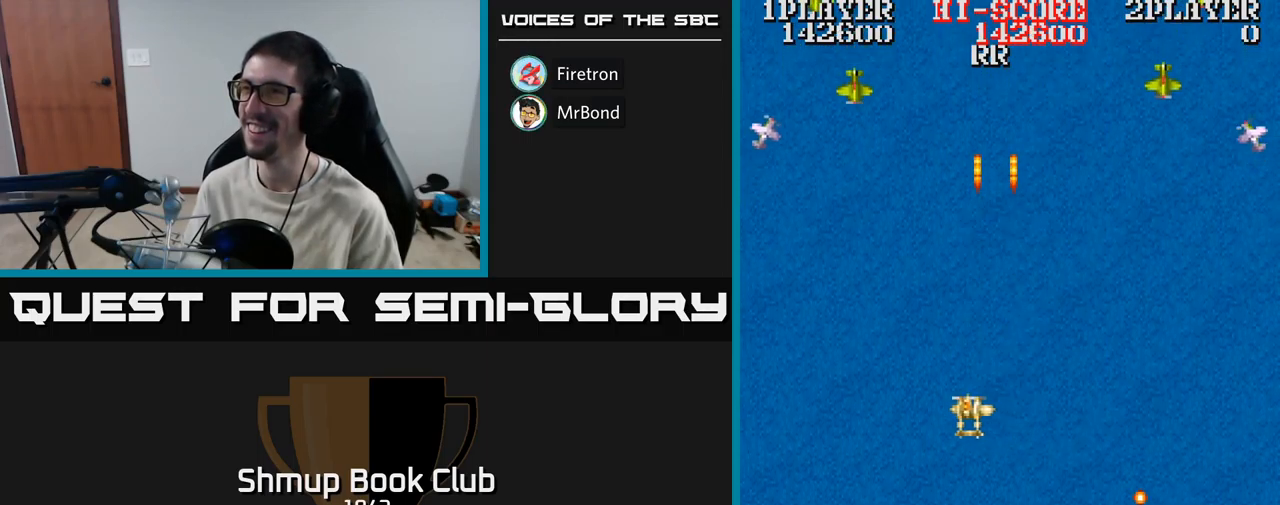
{"buttons": ["A", "DPAD_DOWN", "DPAD_RIGHT"], "events": [[417, "DPAD_DOWN", "down"], [434, "DPAD_LEFT", "up"], [467, "DPAD_RIGHT", "down"]]}
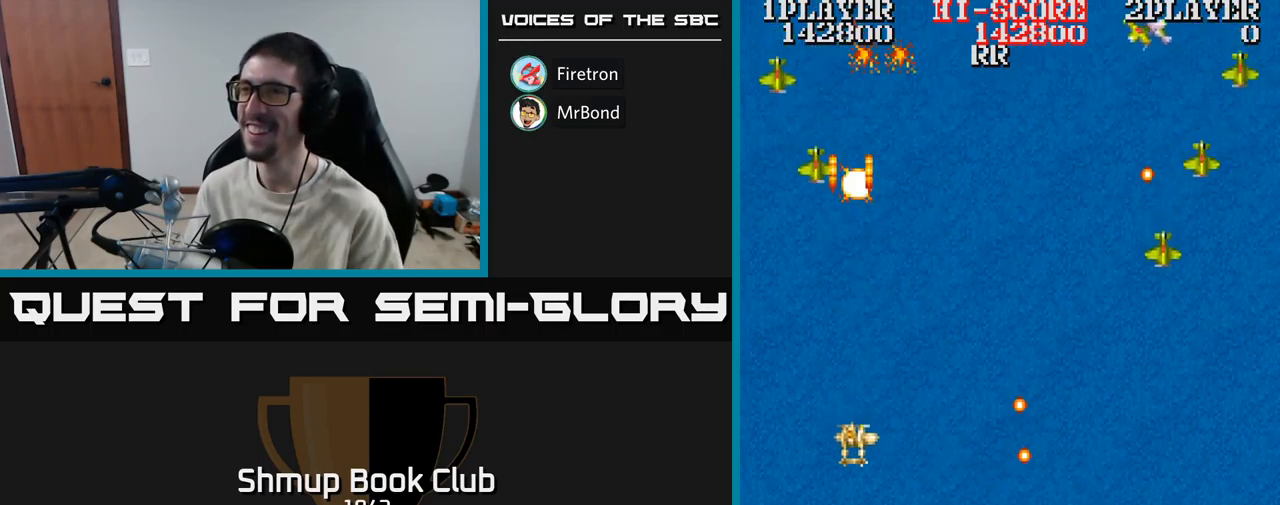
{"buttons": ["A", "DPAD_RIGHT"], "events": [[84, "DPAD_DOWN", "up"]]}
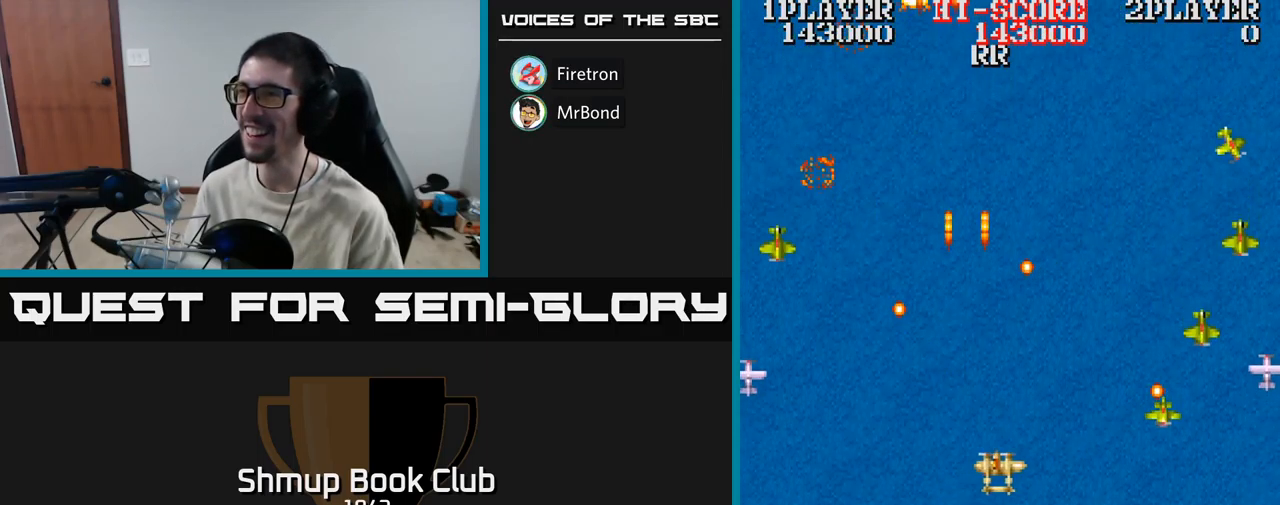
{"buttons": ["A", "DPAD_DOWN", "DPAD_RIGHT"], "events": [[17, "DPAD_DOWN", "down"]]}
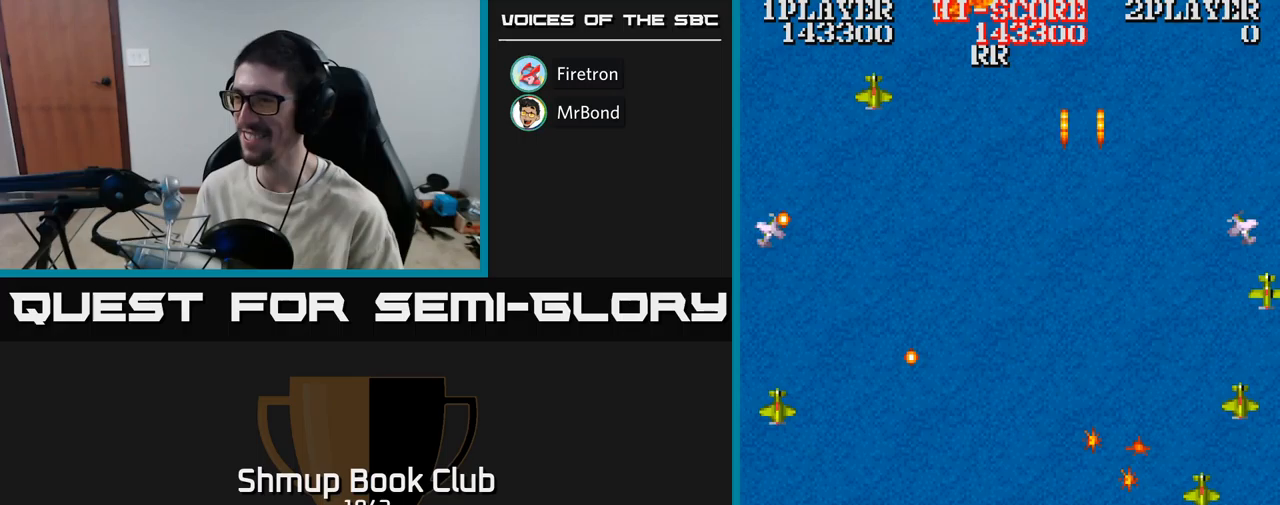
{"buttons": ["A", "DPAD_LEFT"], "events": [[67, "DPAD_DOWN", "up"], [467, "DPAD_RIGHT", "up"], [483, "DPAD_LEFT", "down"]]}
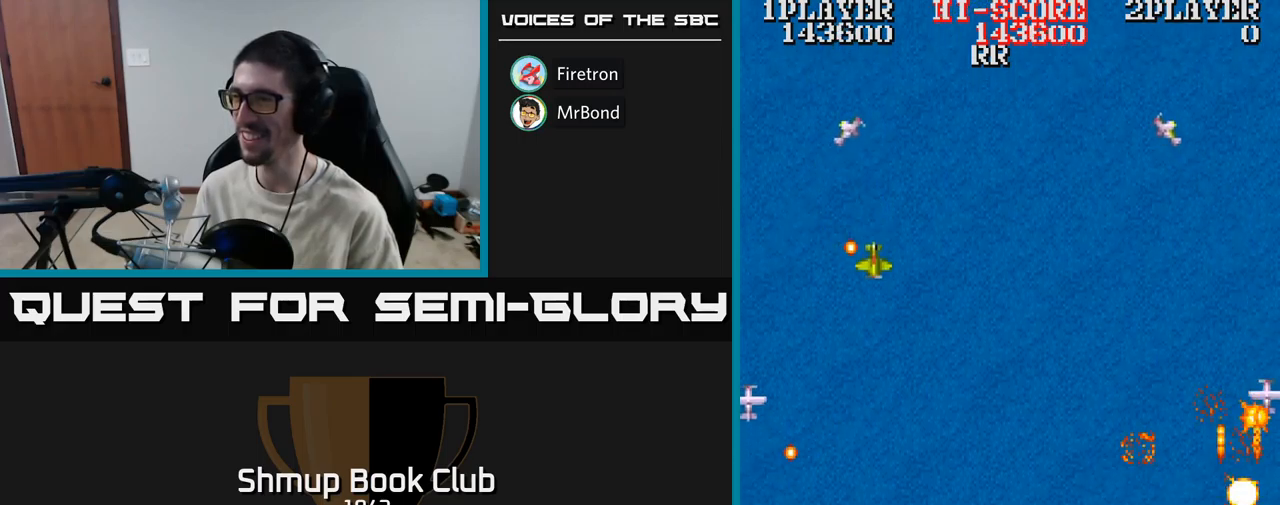
{"buttons": ["A", "DPAD_LEFT"], "events": []}
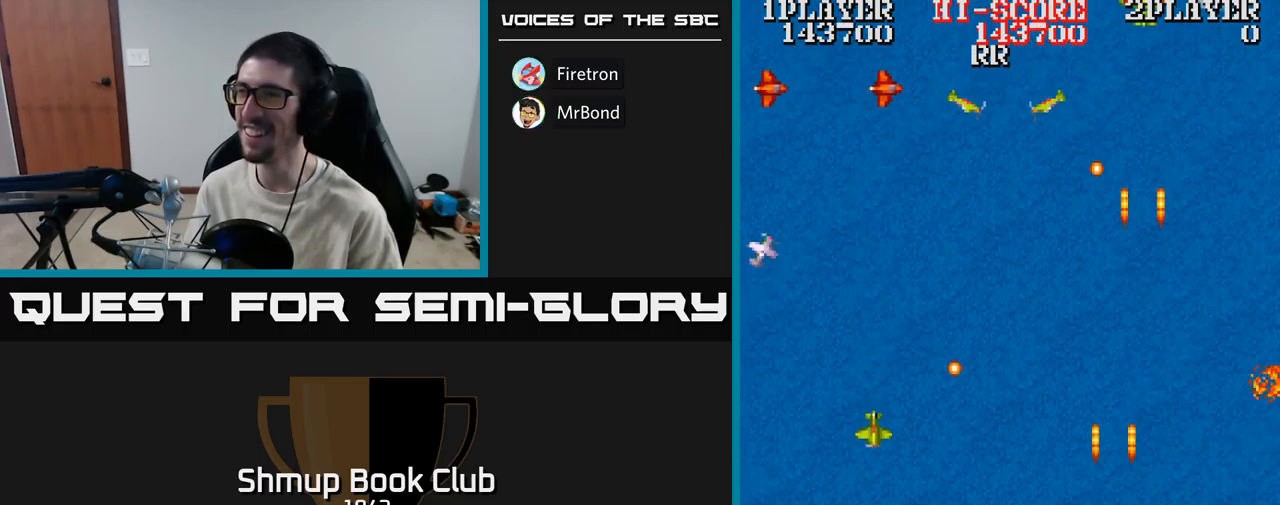
{"buttons": ["A", "DPAD_UP", "DPAD_LEFT"], "events": [[150, "DPAD_UP", "down"], [333, "DPAD_LEFT", "up"], [467, "DPAD_LEFT", "down"]]}
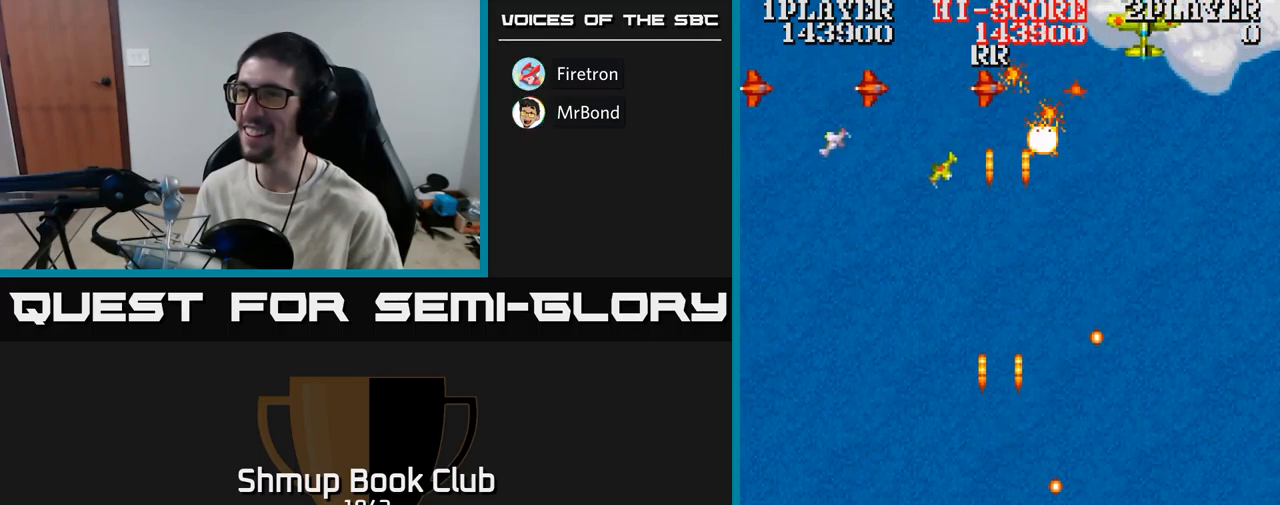
{"buttons": ["A", "DPAD_UP", "DPAD_LEFT"], "events": [[167, "DPAD_UP", "up"], [283, "DPAD_DOWN", "down"], [317, "DPAD_LEFT", "up"], [367, "DPAD_RIGHT", "down"], [400, "DPAD_DOWN", "up"], [400, "DPAD_RIGHT", "up"], [433, "DPAD_LEFT", "down"], [433, "DPAD_UP", "down"]]}
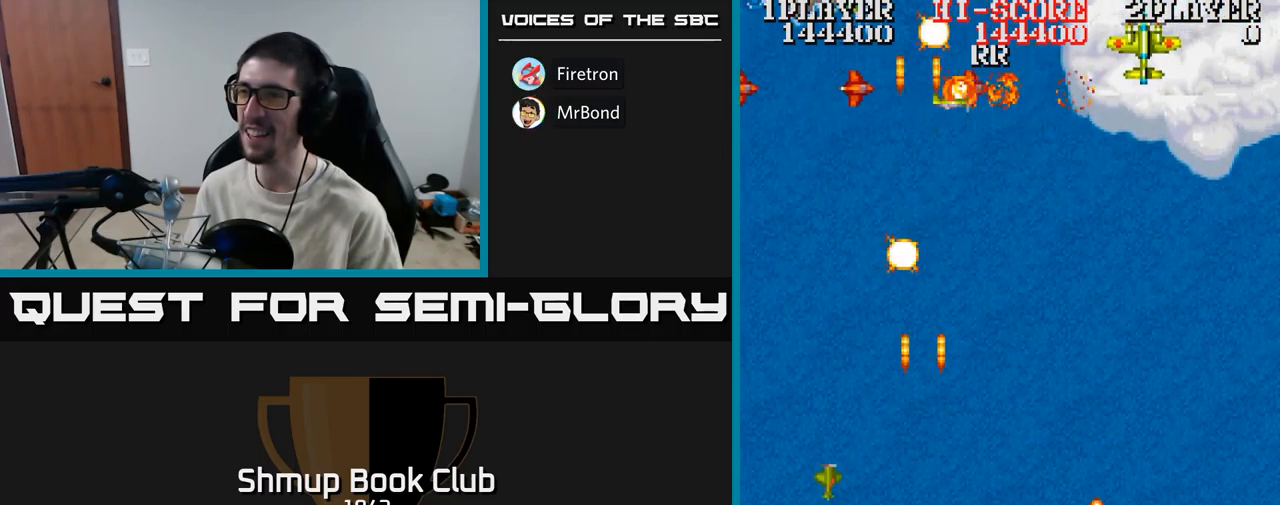
{"buttons": ["A", "DPAD_RIGHT"], "events": [[33, "DPAD_UP", "up"], [250, "DPAD_DOWN", "down"], [283, "DPAD_LEFT", "up"], [333, "DPAD_RIGHT", "down"], [483, "DPAD_DOWN", "up"]]}
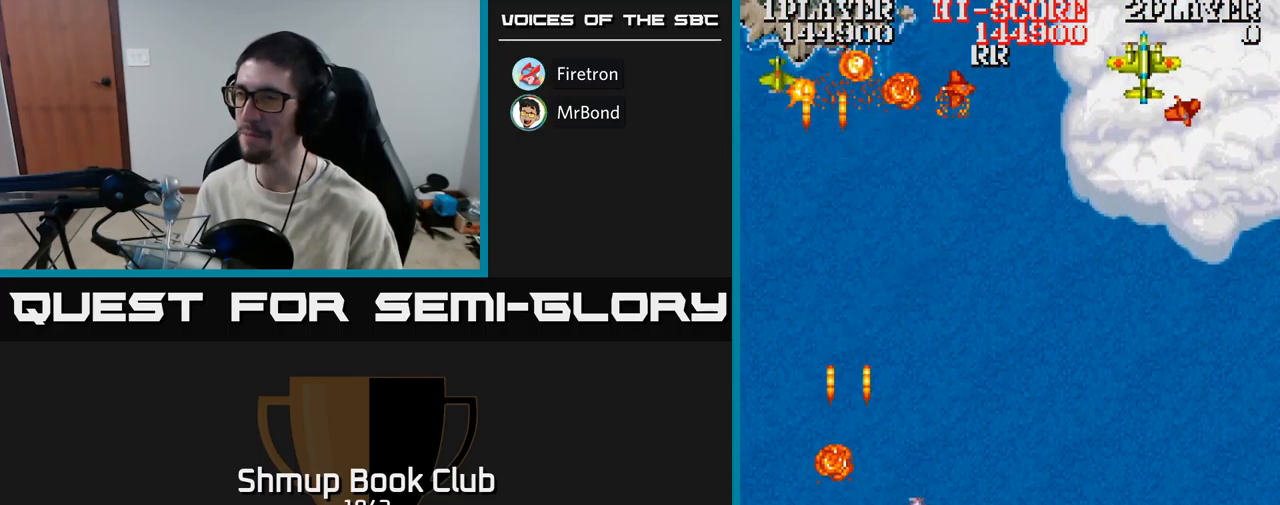
{"buttons": ["A", "DPAD_RIGHT"], "events": []}
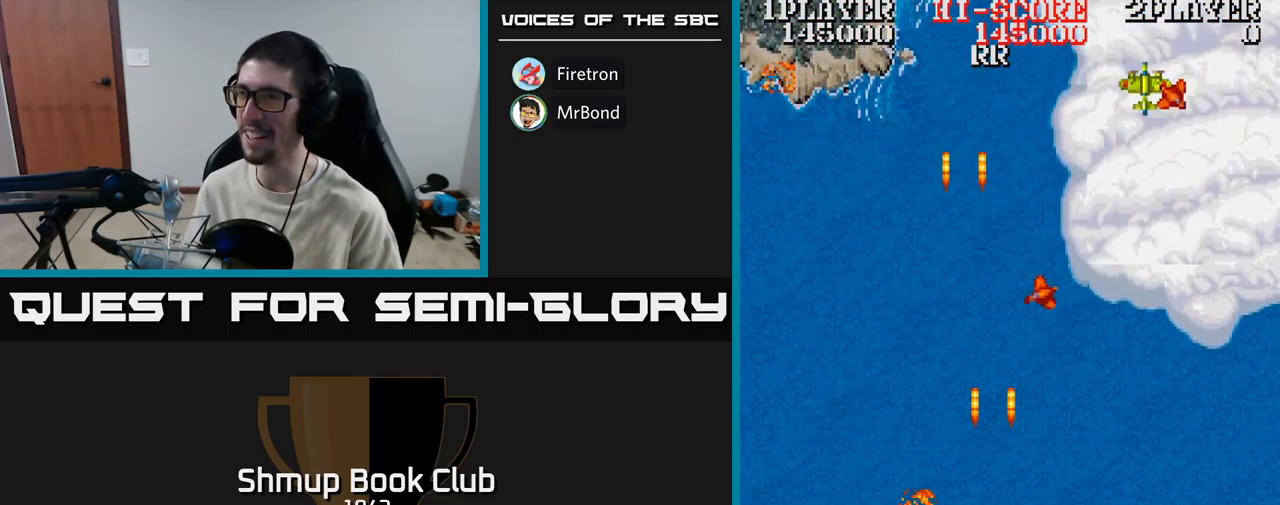
{"buttons": ["A", "DPAD_UP"], "events": [[217, "DPAD_UP", "down"], [383, "DPAD_RIGHT", "up"]]}